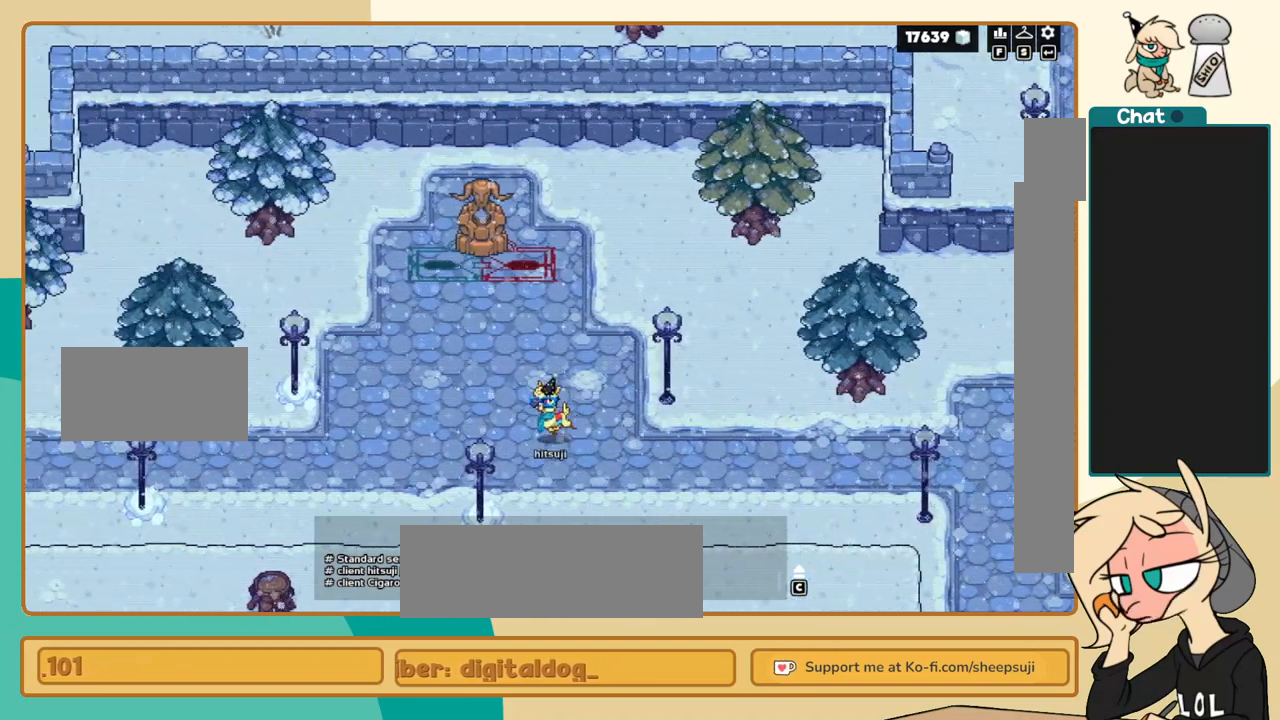
Gameplay with keyboard; each line is a JSON object with the keys held at the frame after it. "events" lists presses ("down") and releases ("up") of "a", "c", "d", "i", "j", "k", "l", "s", "x" and "z" between this image and that frame as [ms after this image, input, new state], when the widget could be followed in between. No other keys are recorded. Mouse input is not recorded.
{"keys": ["i", "j"], "events": [[117, "i", "up"], [117, "k", "down"], [350, "k", "up"], [450, "i", "down"]]}
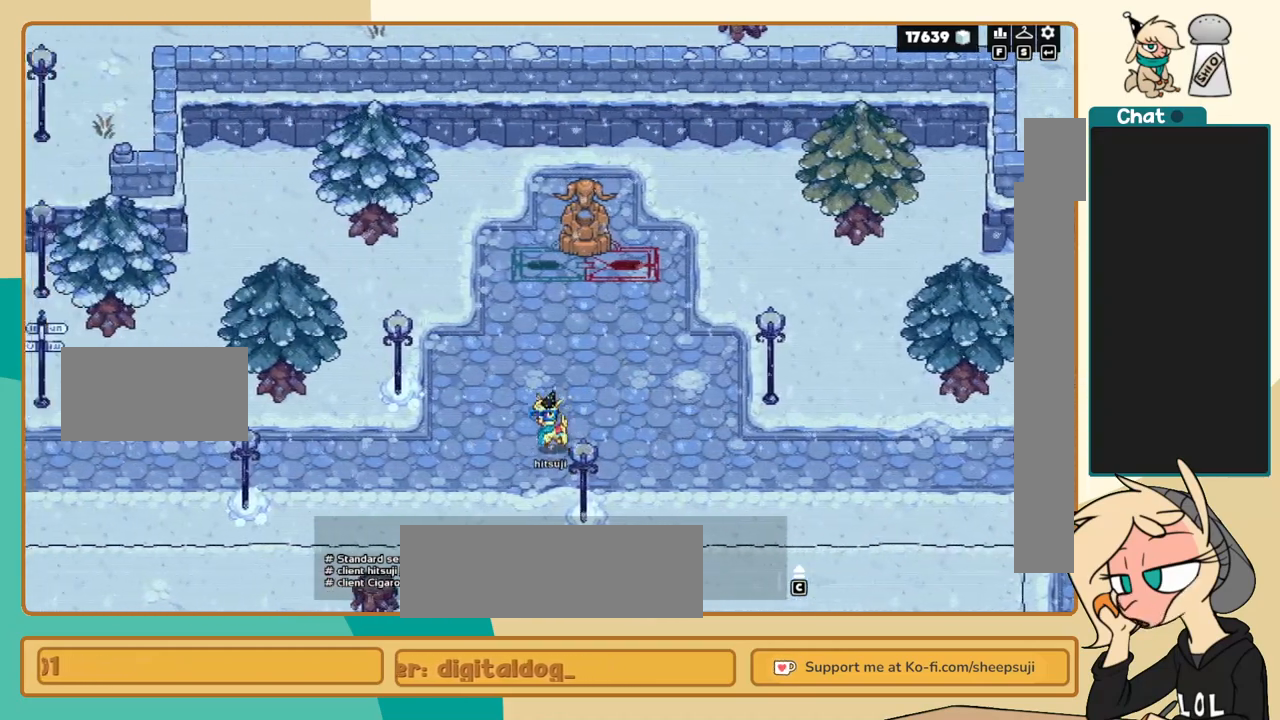
{"keys": ["j"], "events": [[133, "i", "up"], [233, "k", "down"], [500, "k", "up"]]}
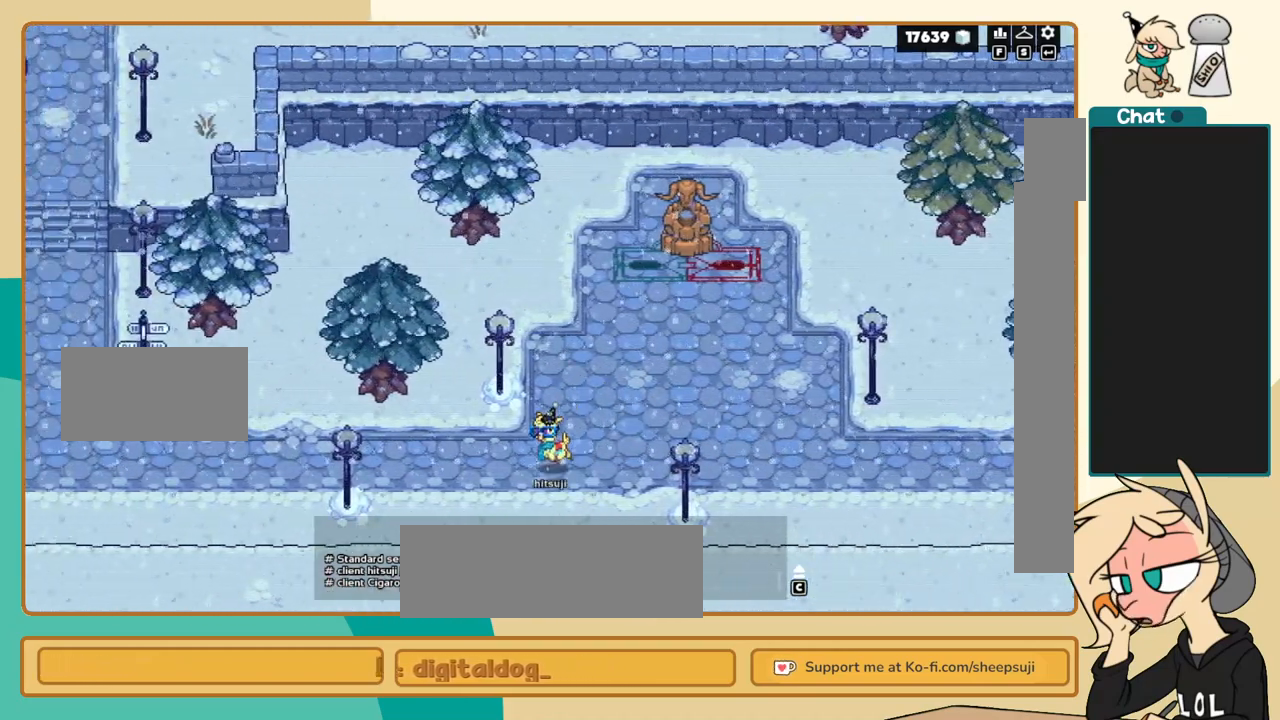
{"keys": ["k"], "events": [[50, "i", "down"], [283, "i", "up"], [333, "k", "down"], [433, "j", "up"]]}
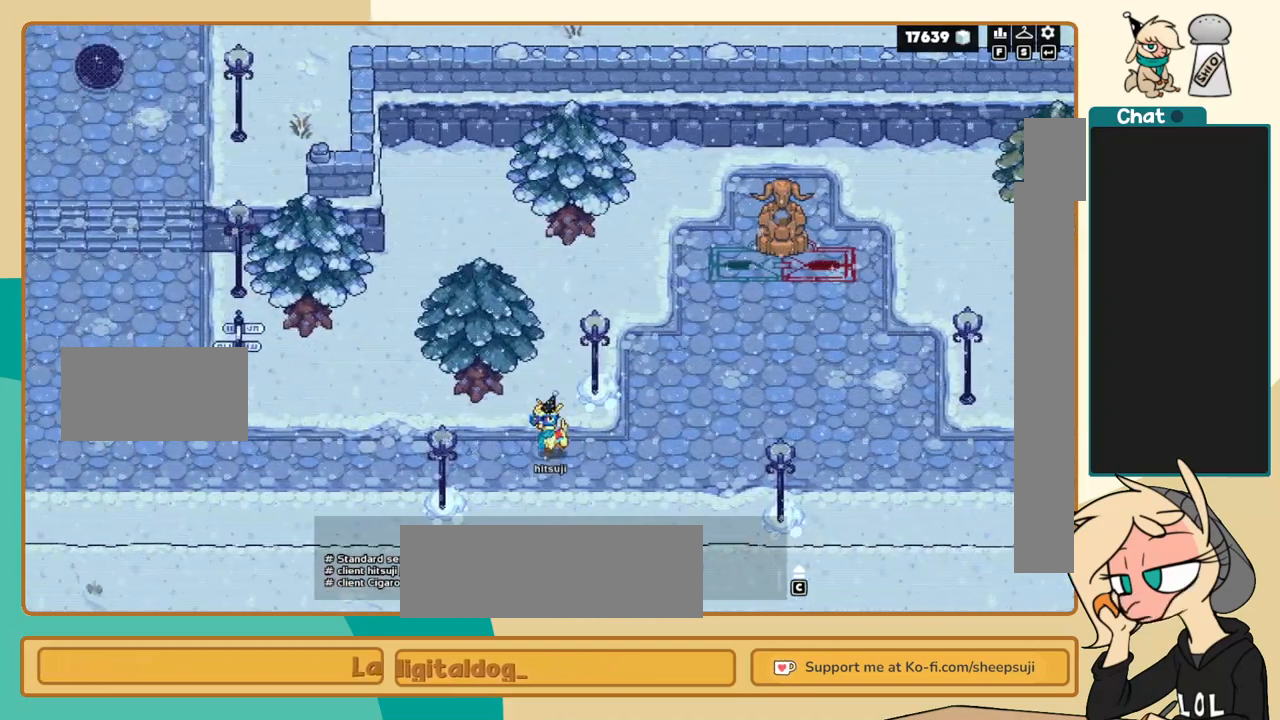
{"keys": ["l"], "events": [[17, "j", "down"], [67, "j", "up"], [117, "k", "up"], [117, "l", "down"]]}
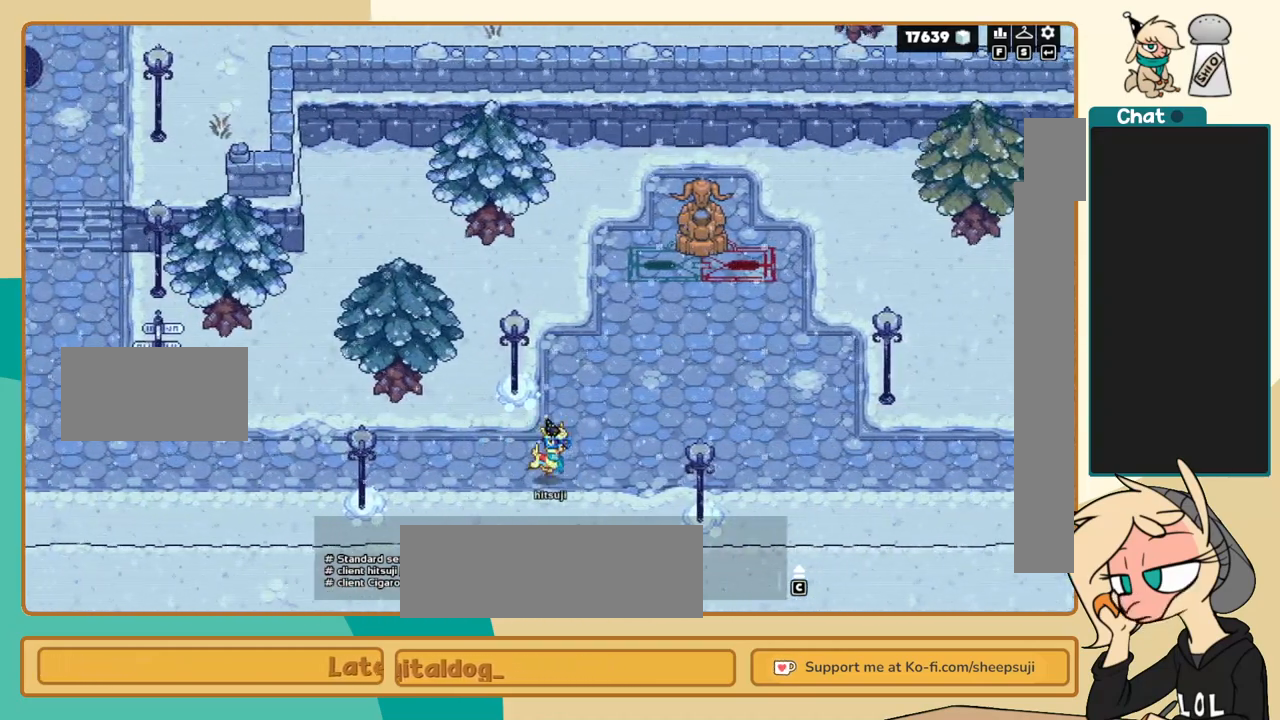
{"keys": ["l"], "events": [[33, "j", "down"], [33, "l", "up"], [317, "j", "up"], [317, "l", "down"]]}
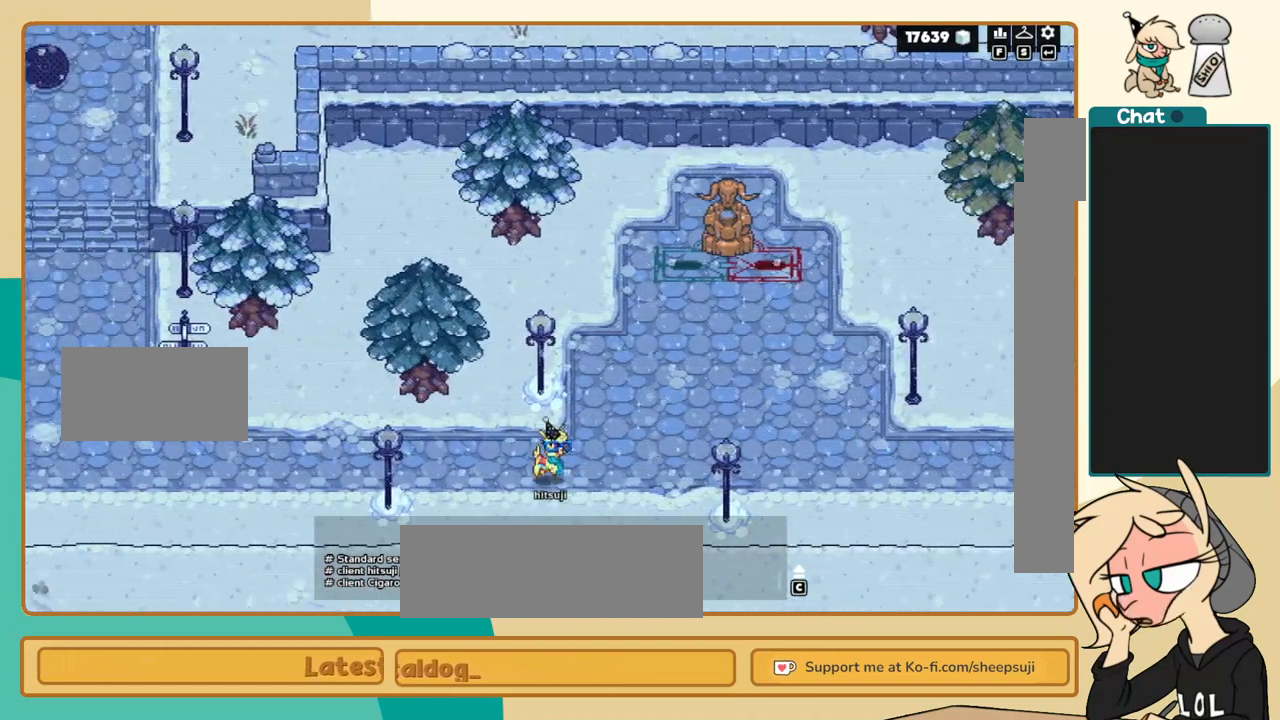
{"keys": ["j"], "events": [[150, "l", "up"], [200, "j", "down"]]}
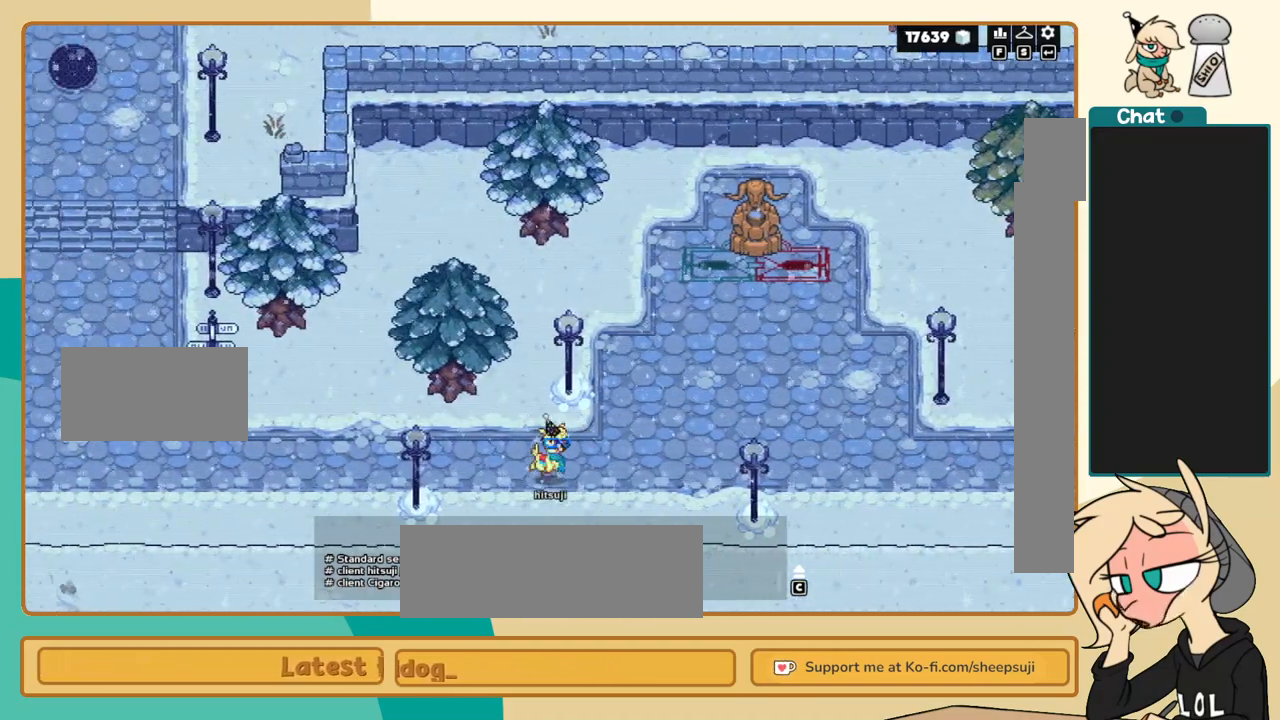
{"keys": ["j"], "events": [[17, "j", "up"], [17, "l", "down"], [300, "l", "up"], [350, "j", "down"]]}
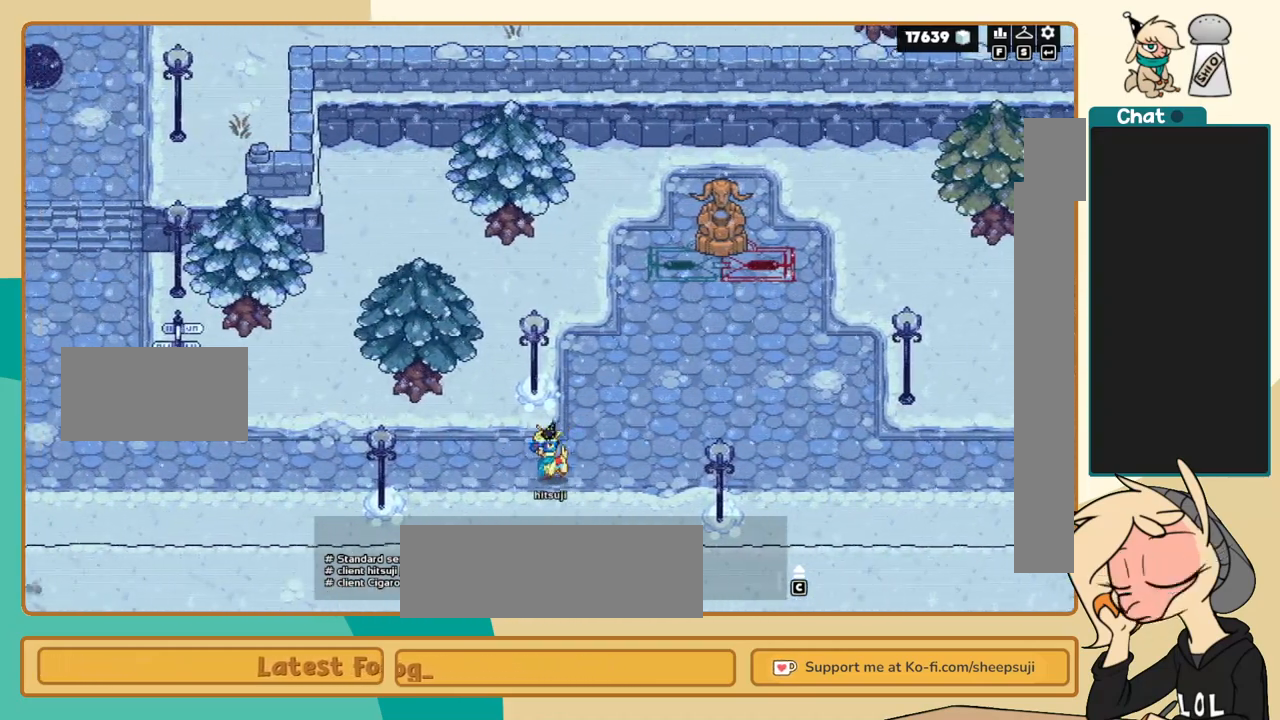
{"keys": ["j"], "events": [[183, "j", "up"], [183, "l", "down"], [500, "j", "down"], [500, "l", "up"]]}
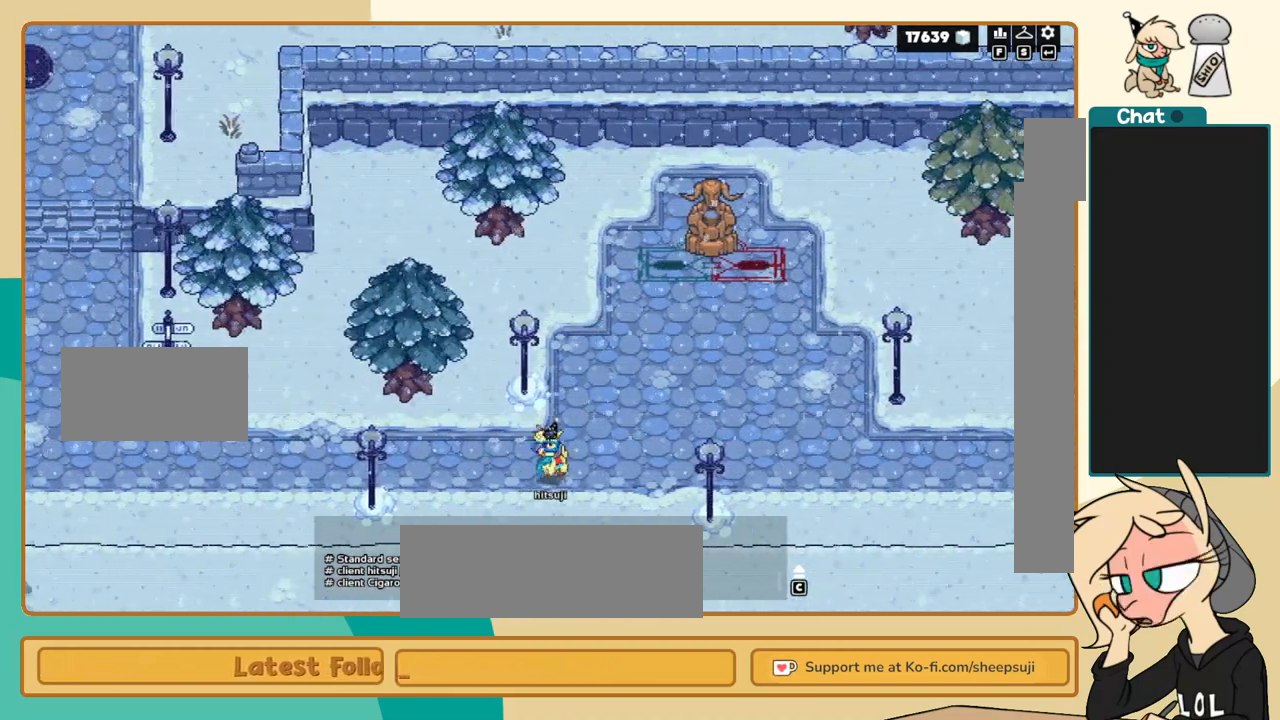
{"keys": ["j"], "events": []}
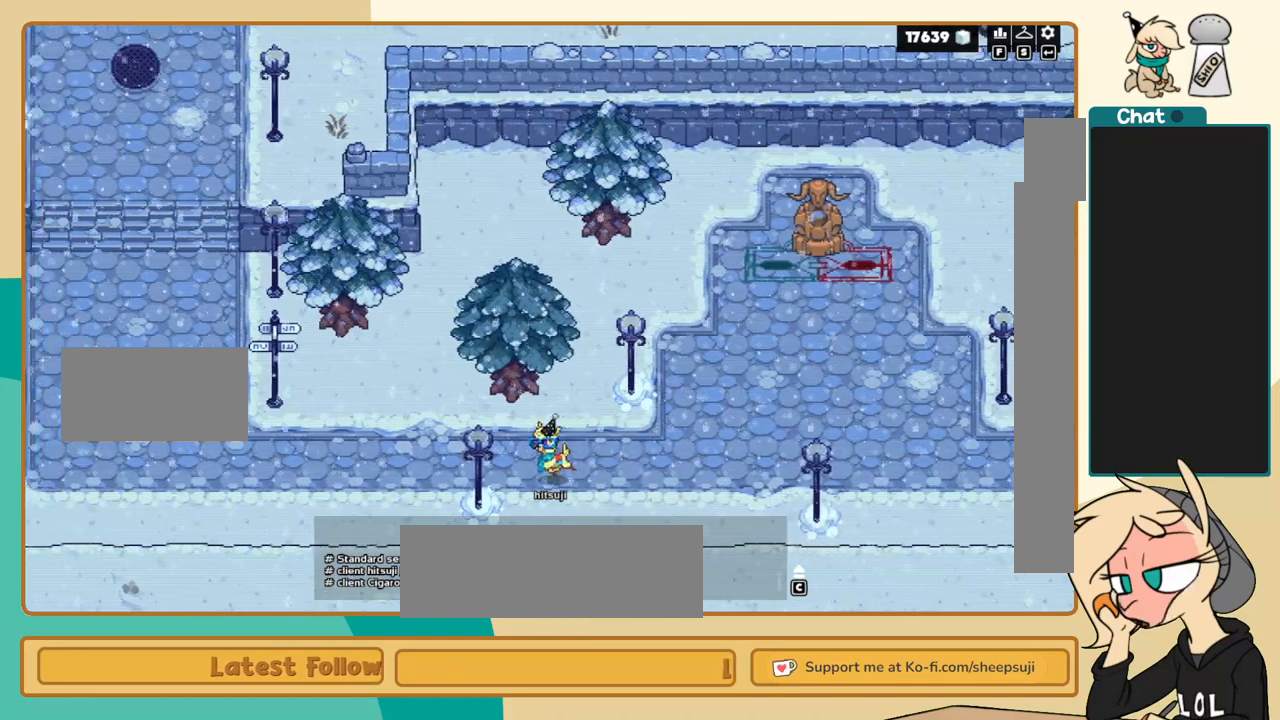
{"keys": ["i", "j"], "events": [[350, "i", "down"]]}
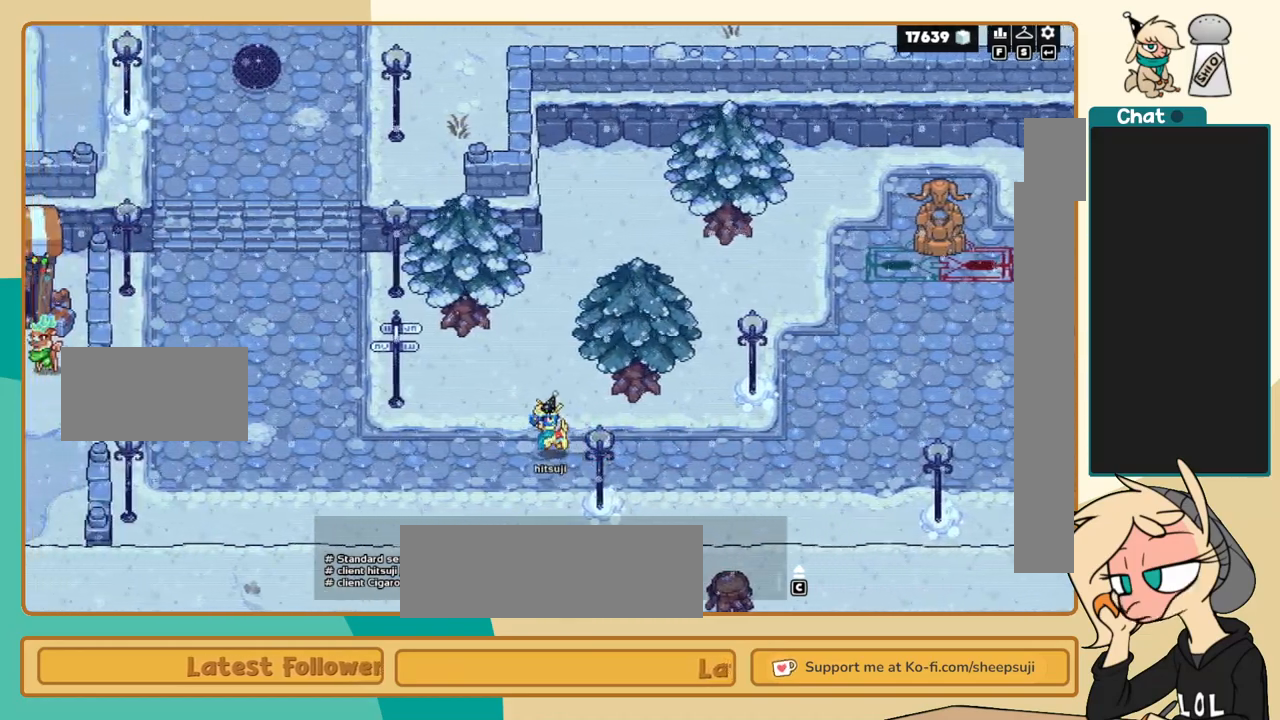
{"keys": ["i", "j"], "events": []}
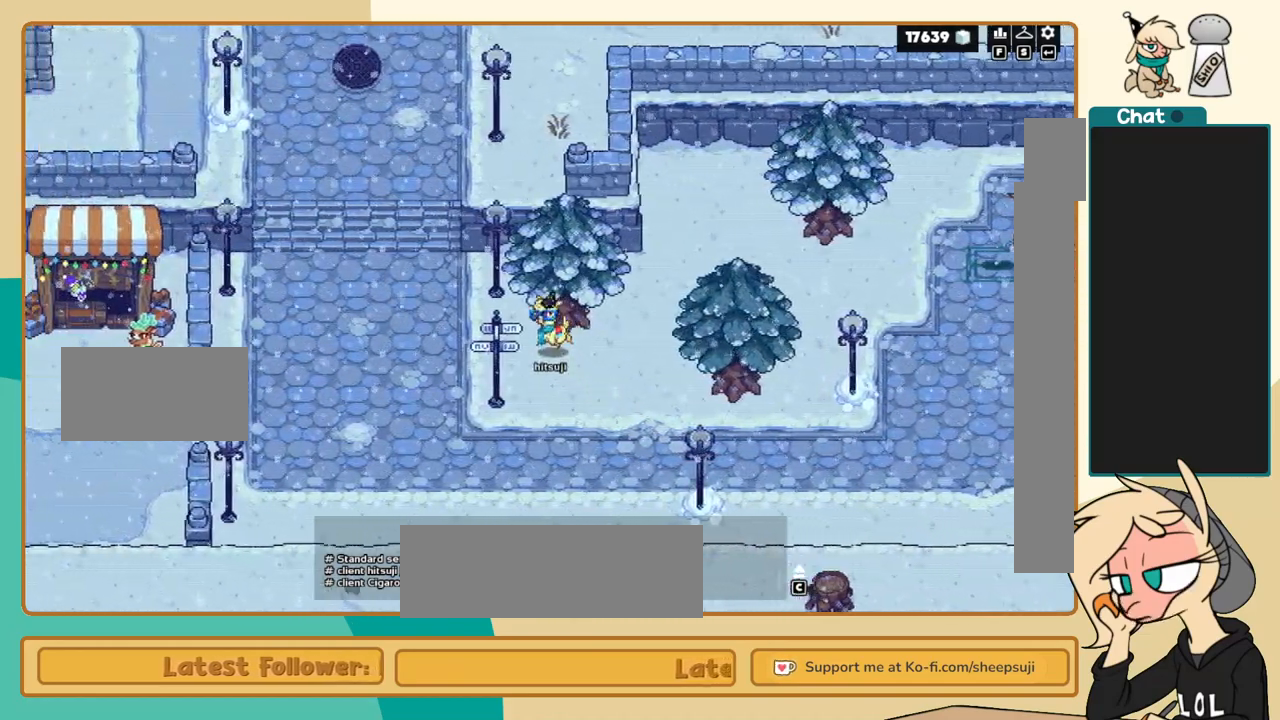
{"keys": ["i", "j"], "events": []}
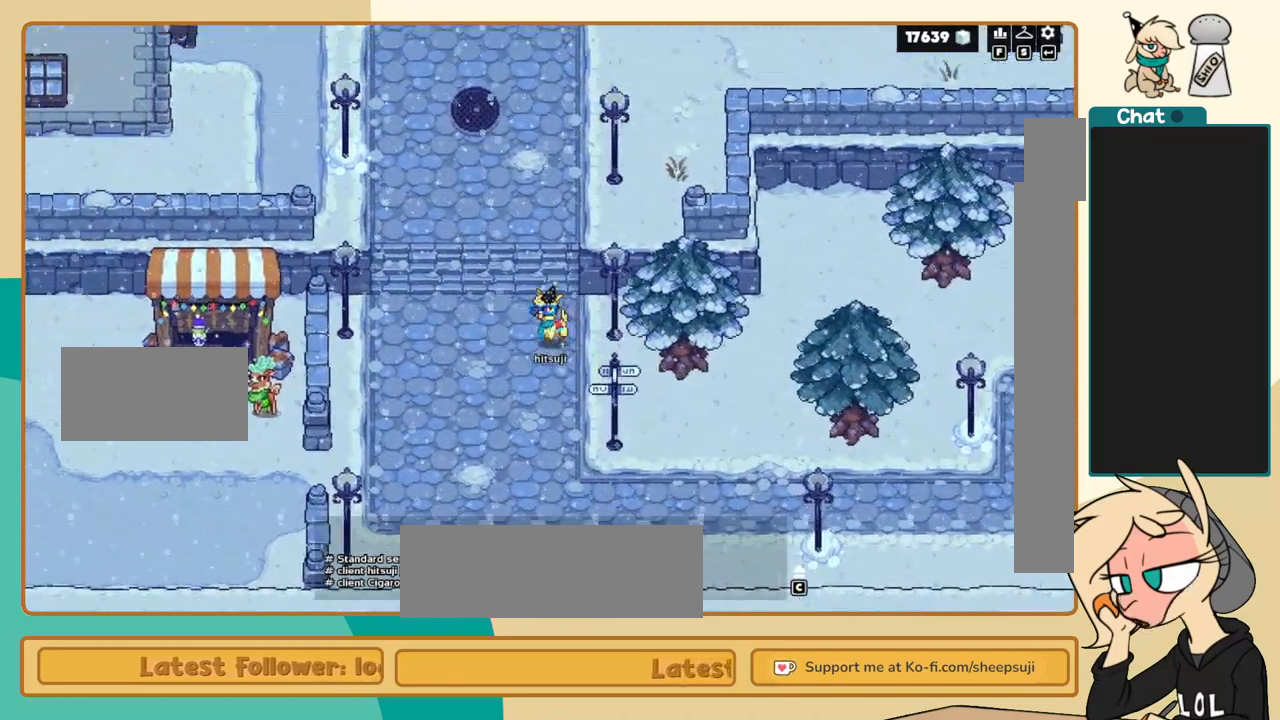
{"keys": ["i"], "events": [[217, "j", "up"]]}
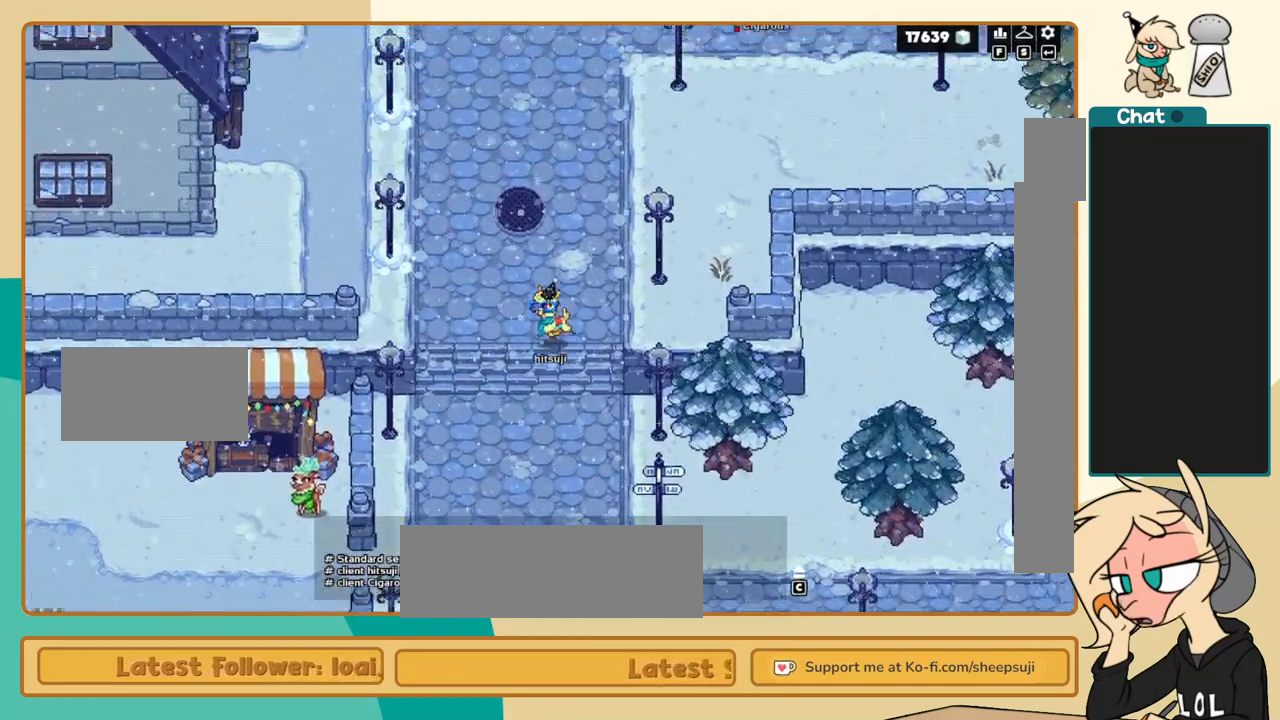
{"keys": ["i", "j"], "events": [[83, "l", "down"], [217, "l", "up"], [267, "j", "down"], [417, "j", "up"], [417, "l", "down"], [500, "j", "down"], [500, "l", "up"]]}
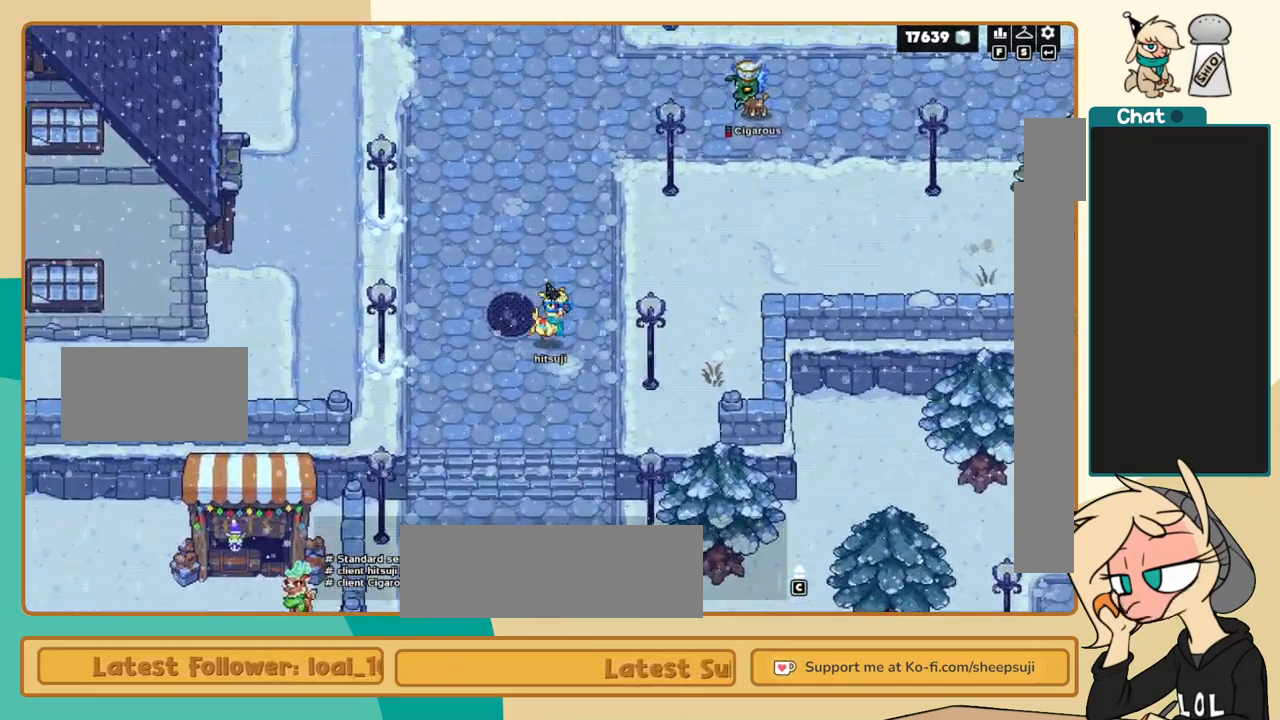
{"keys": ["i", "j", "l"], "events": [[100, "l", "down"], [150, "j", "up"], [200, "j", "down"], [200, "l", "up"], [283, "l", "down"], [333, "j", "up"], [383, "j", "down"], [433, "l", "up"], [467, "l", "down"]]}
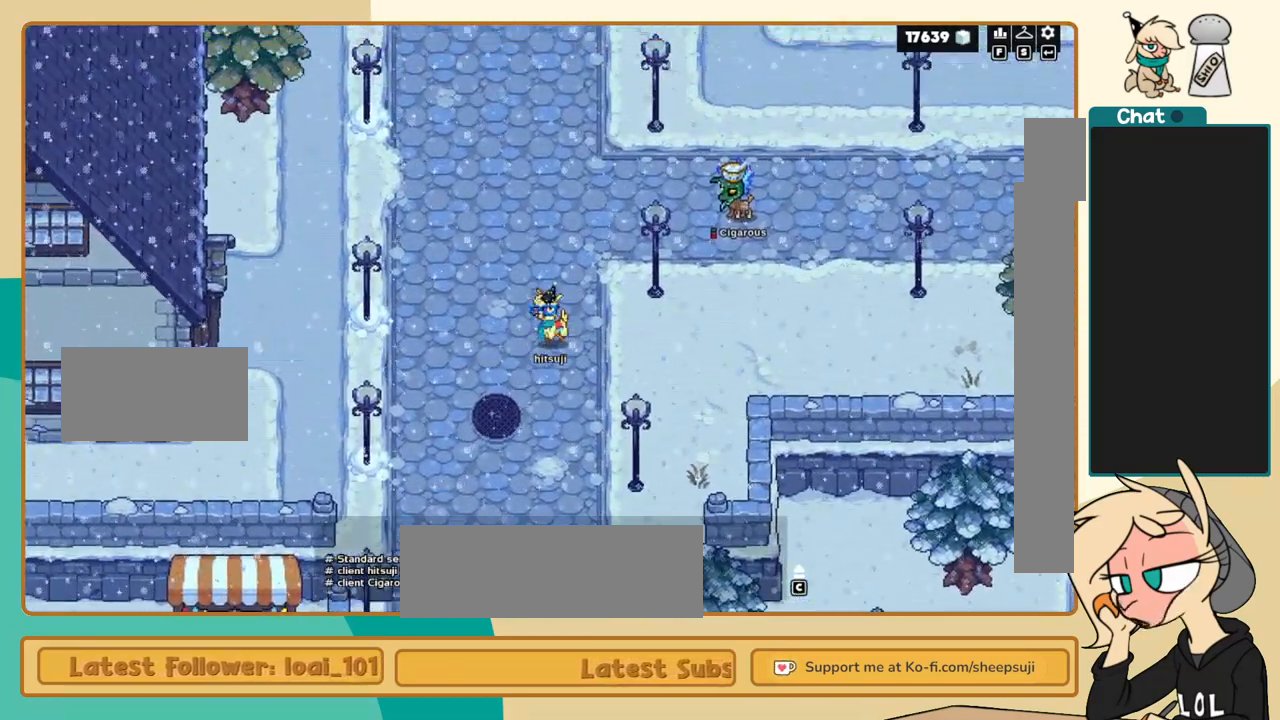
{"keys": ["i", "l"], "events": [[17, "j", "up"]]}
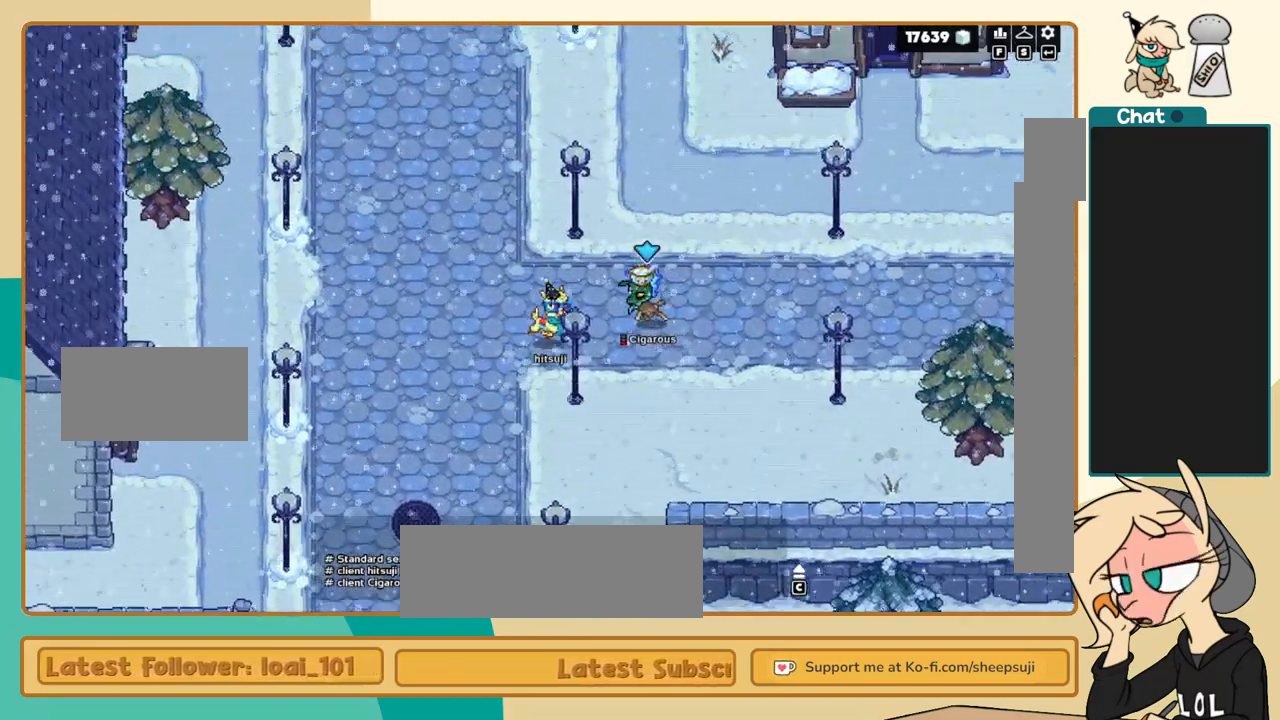
{"keys": [], "events": [[83, "i", "up"], [83, "l", "up"]]}
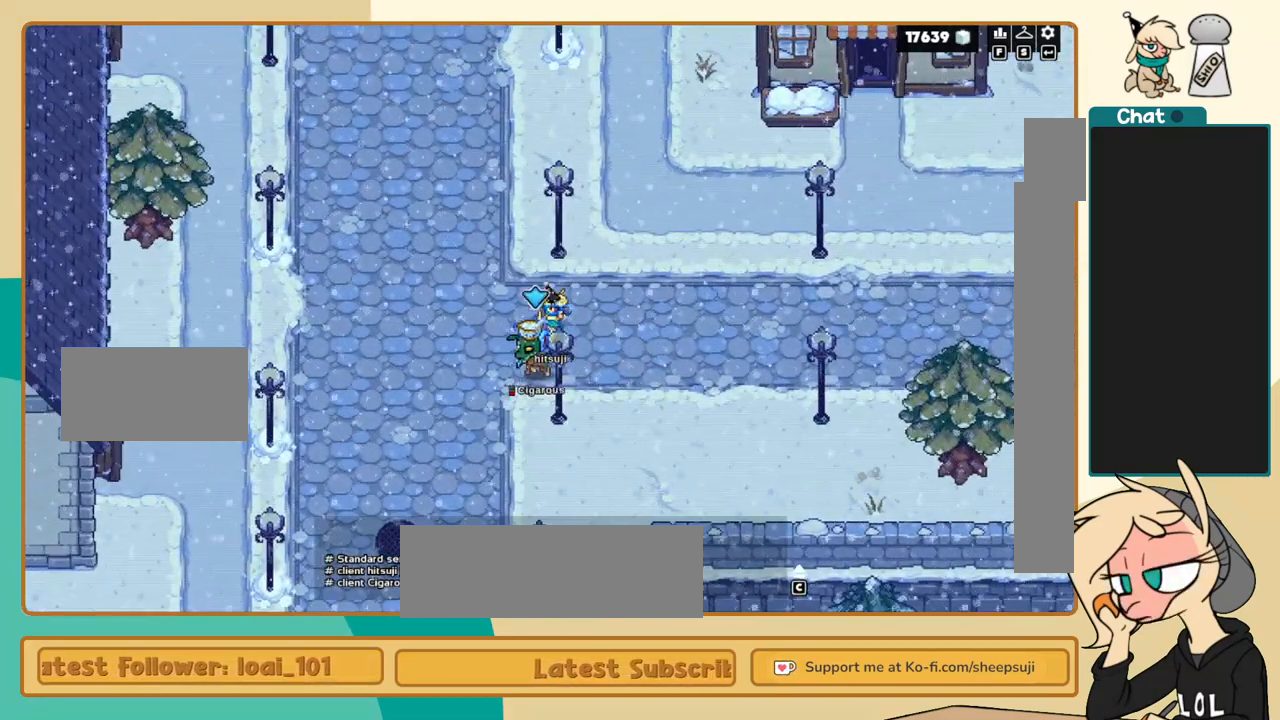
{"keys": [], "events": [[200, "j", "down"], [333, "j", "up"], [383, "k", "down"], [467, "k", "up"]]}
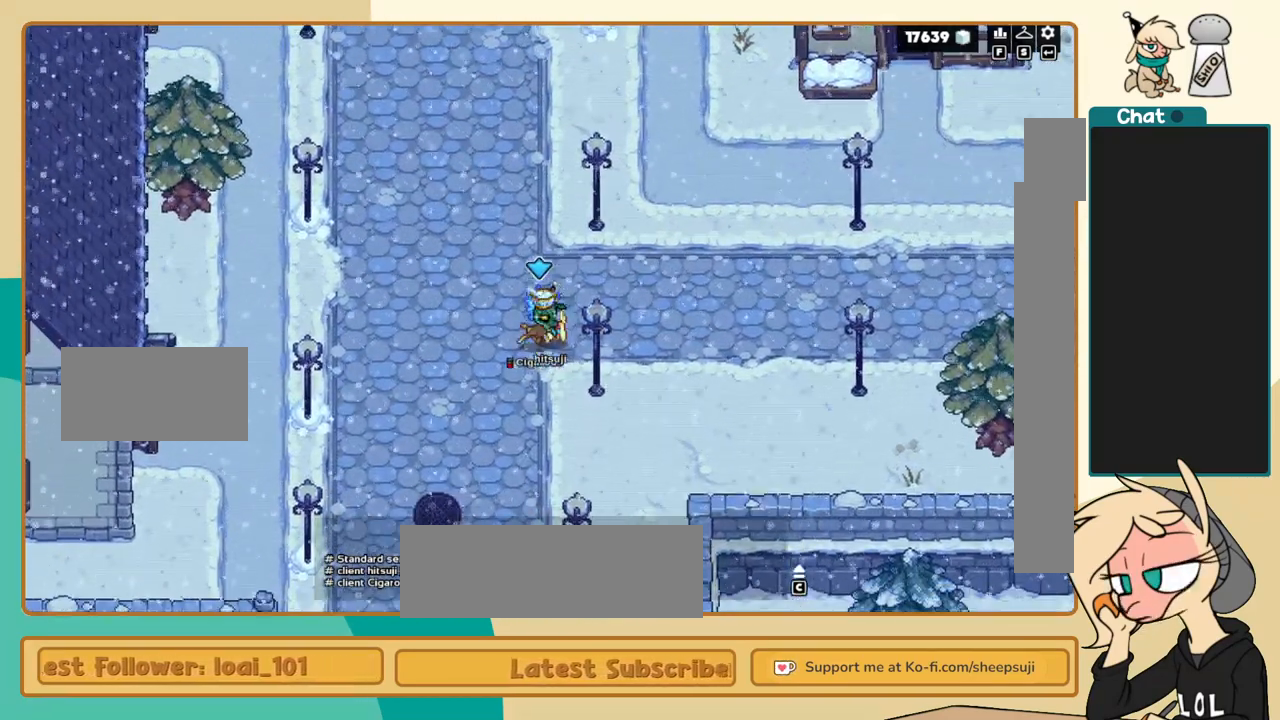
{"keys": ["l"], "events": [[117, "j", "down"], [350, "k", "down"], [400, "j", "up"], [450, "k", "up"], [450, "l", "down"]]}
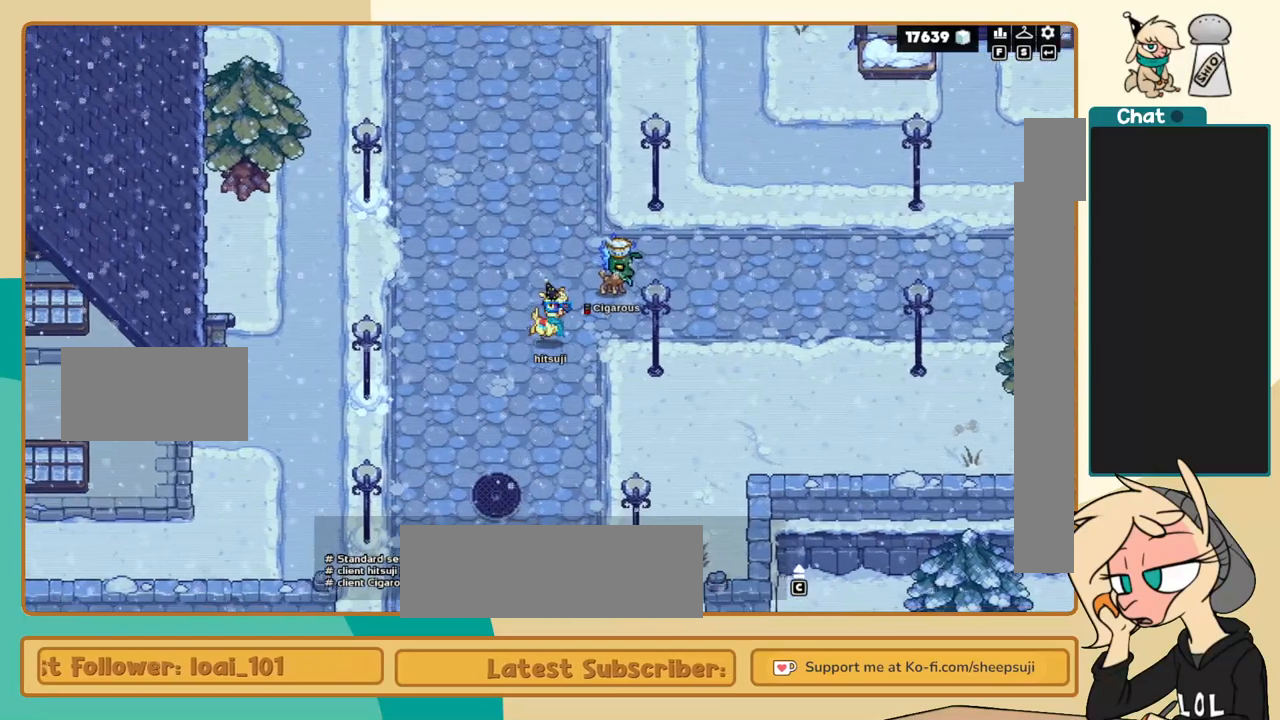
{"keys": [], "events": [[83, "i", "down"], [83, "l", "up"], [183, "i", "up"], [367, "z", "down"], [467, "z", "up"]]}
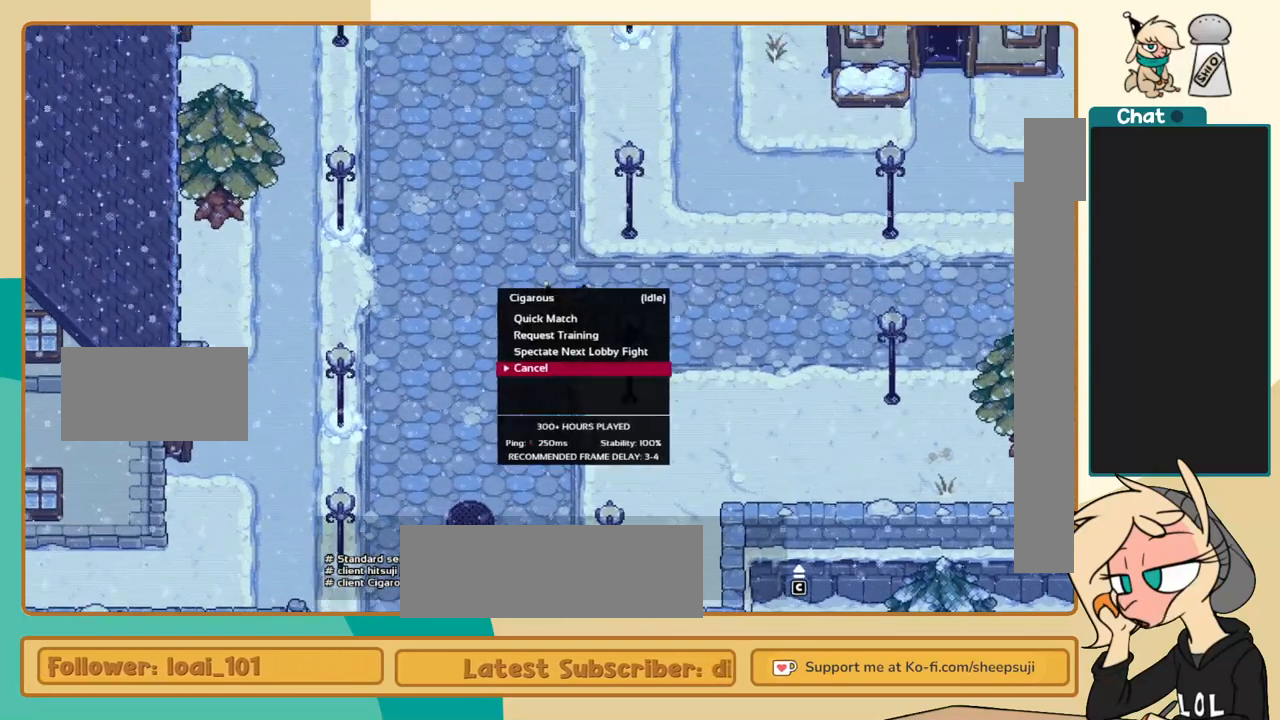
{"keys": [], "events": []}
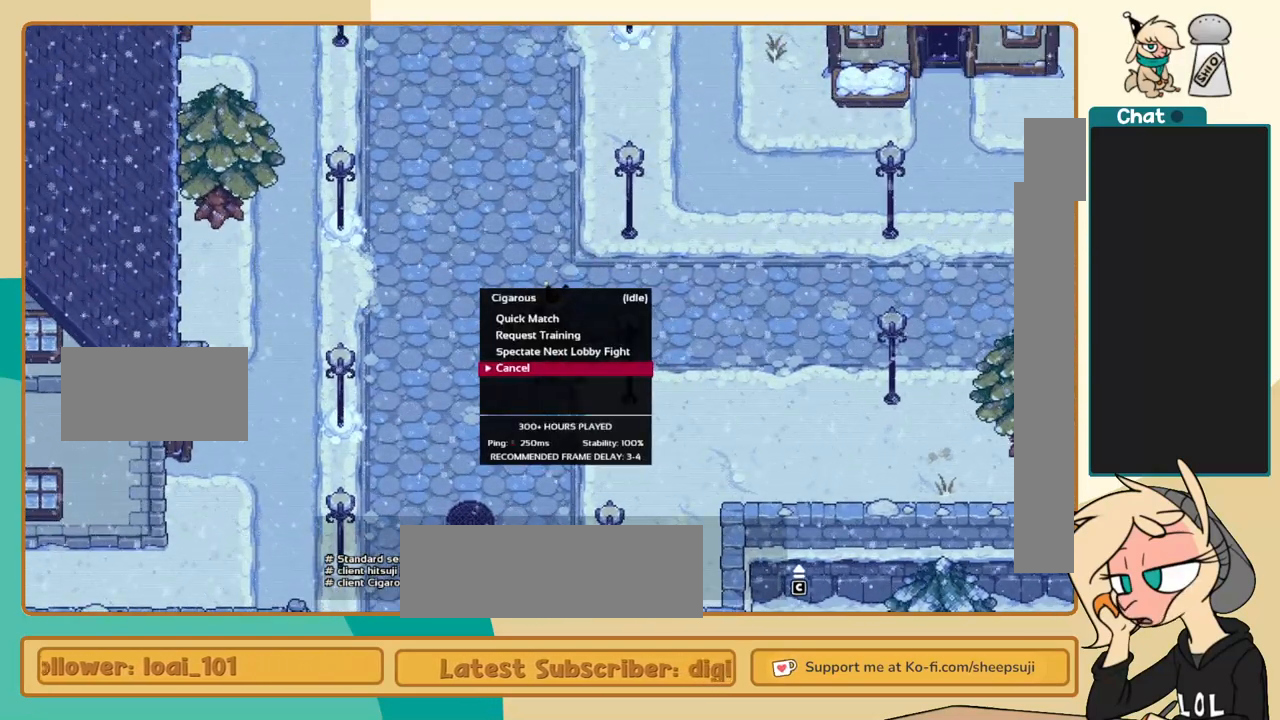
{"keys": [], "events": [[300, "x", "down"], [400, "x", "up"]]}
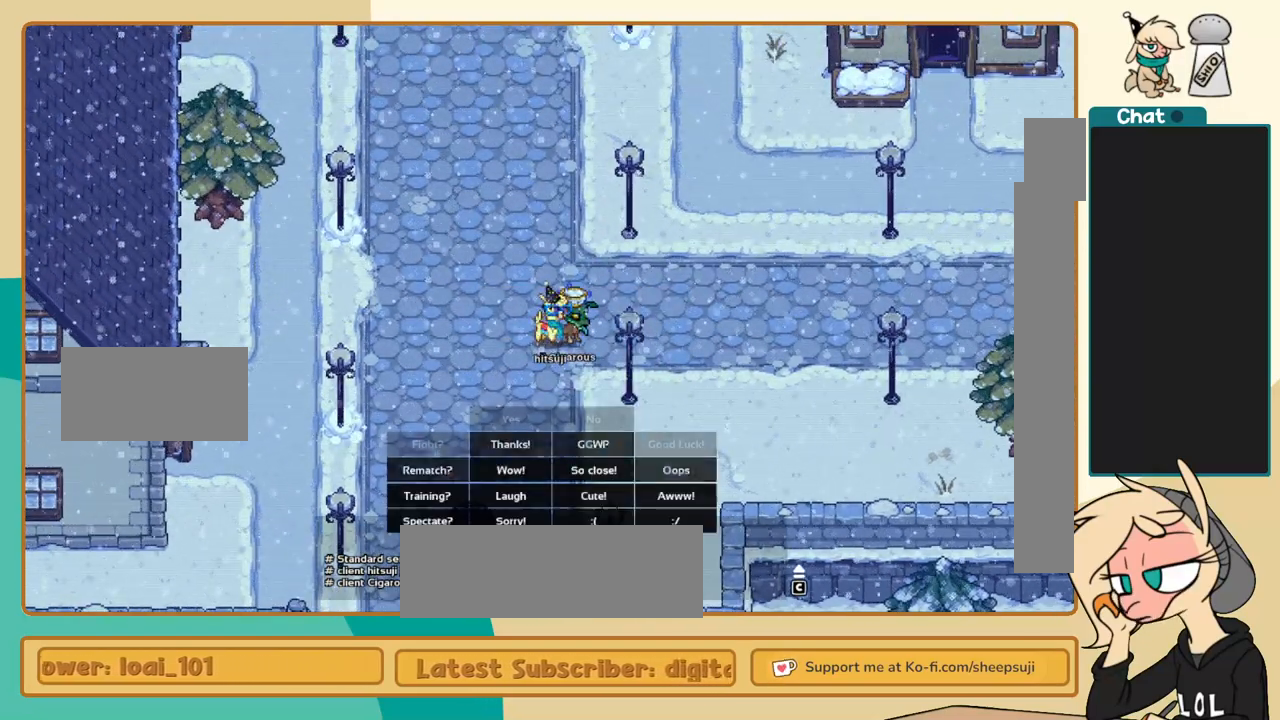
{"keys": ["l"], "events": [[500, "l", "down"]]}
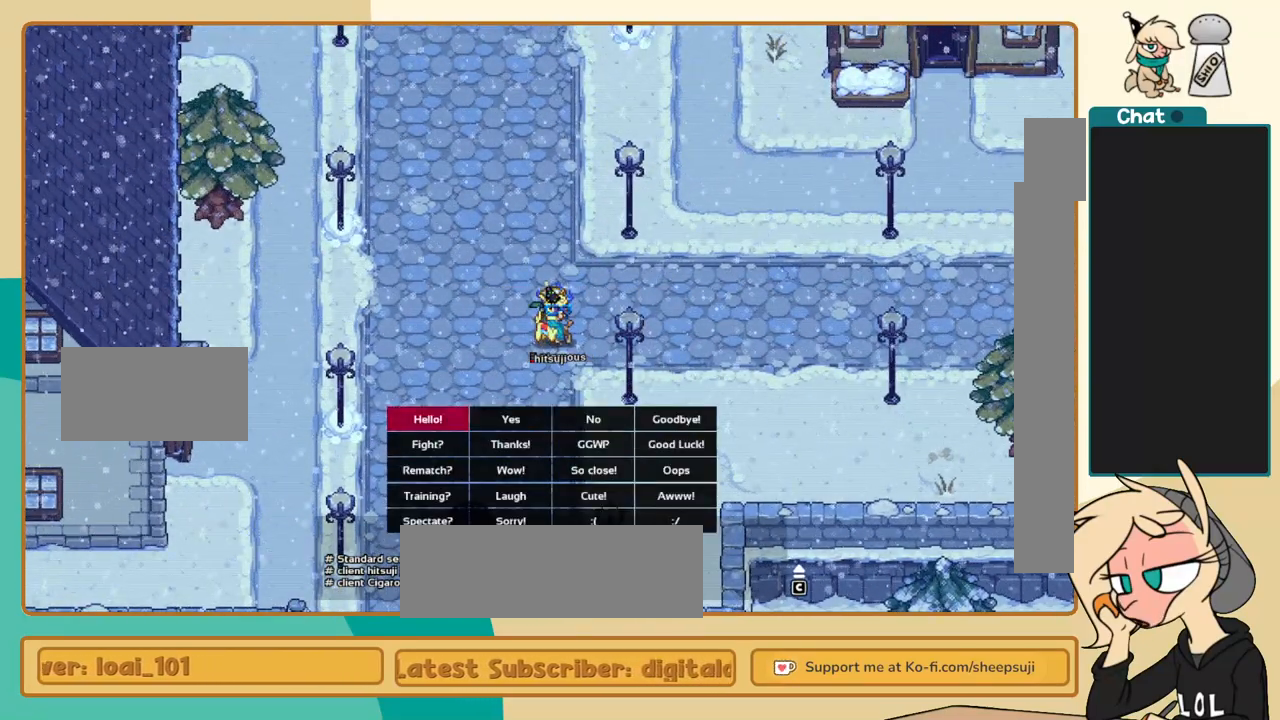
{"keys": ["z"], "events": [[100, "l", "up"], [200, "k", "down"], [283, "k", "up"], [333, "k", "down"], [433, "k", "up"], [467, "z", "down"]]}
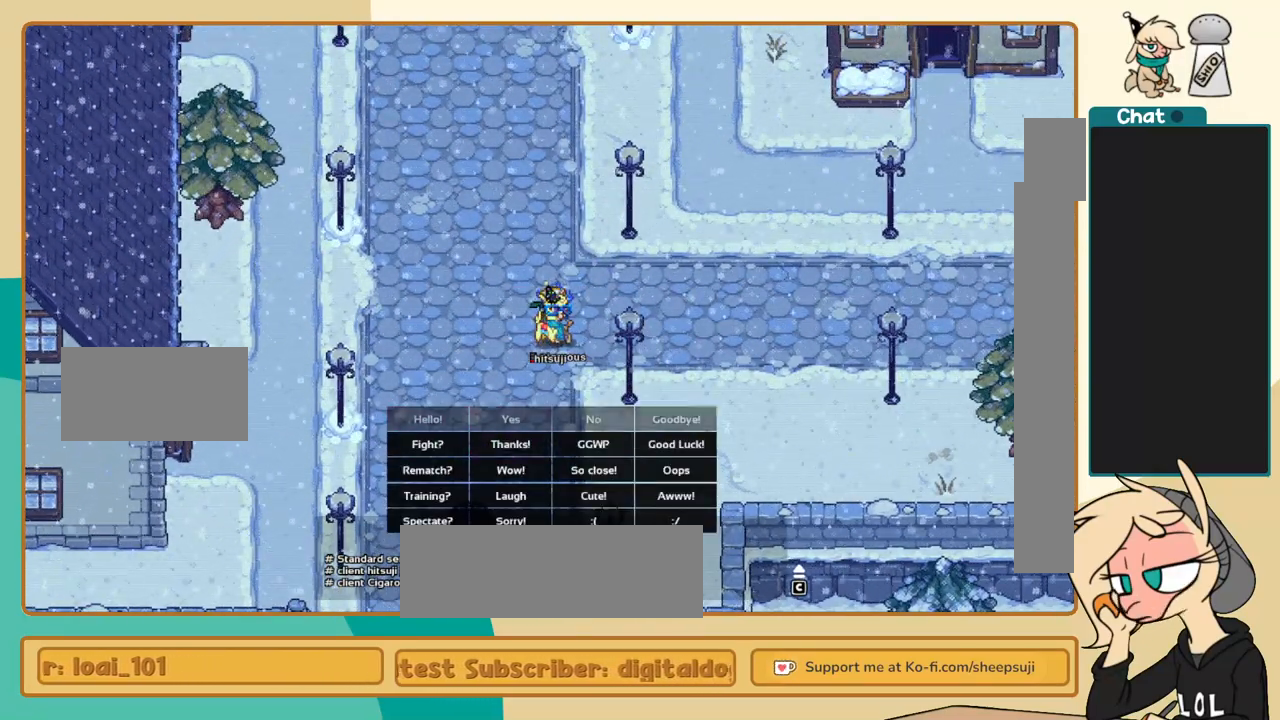
{"keys": [], "events": [[67, "z", "up"], [117, "j", "down"], [350, "j", "up"], [350, "l", "down"], [450, "l", "up"]]}
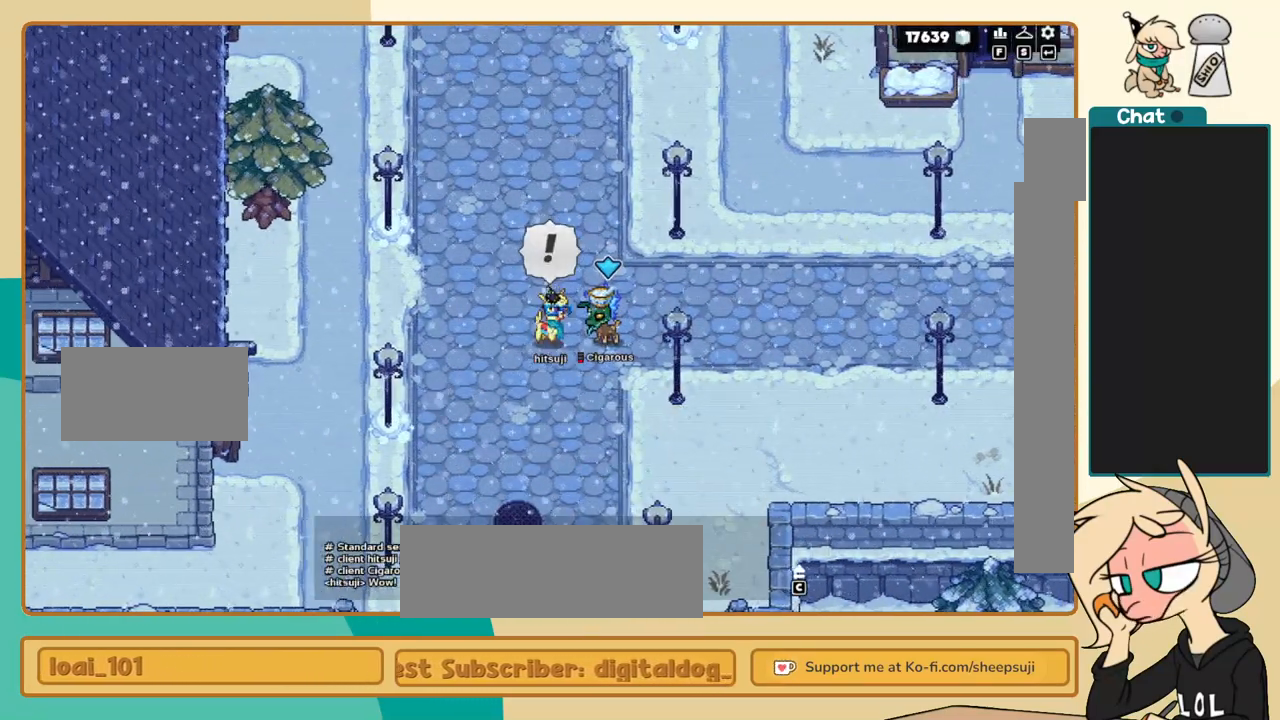
{"keys": ["z"], "events": [[33, "z", "down"], [133, "z", "up"], [233, "k", "down"], [367, "k", "up"], [417, "z", "down"]]}
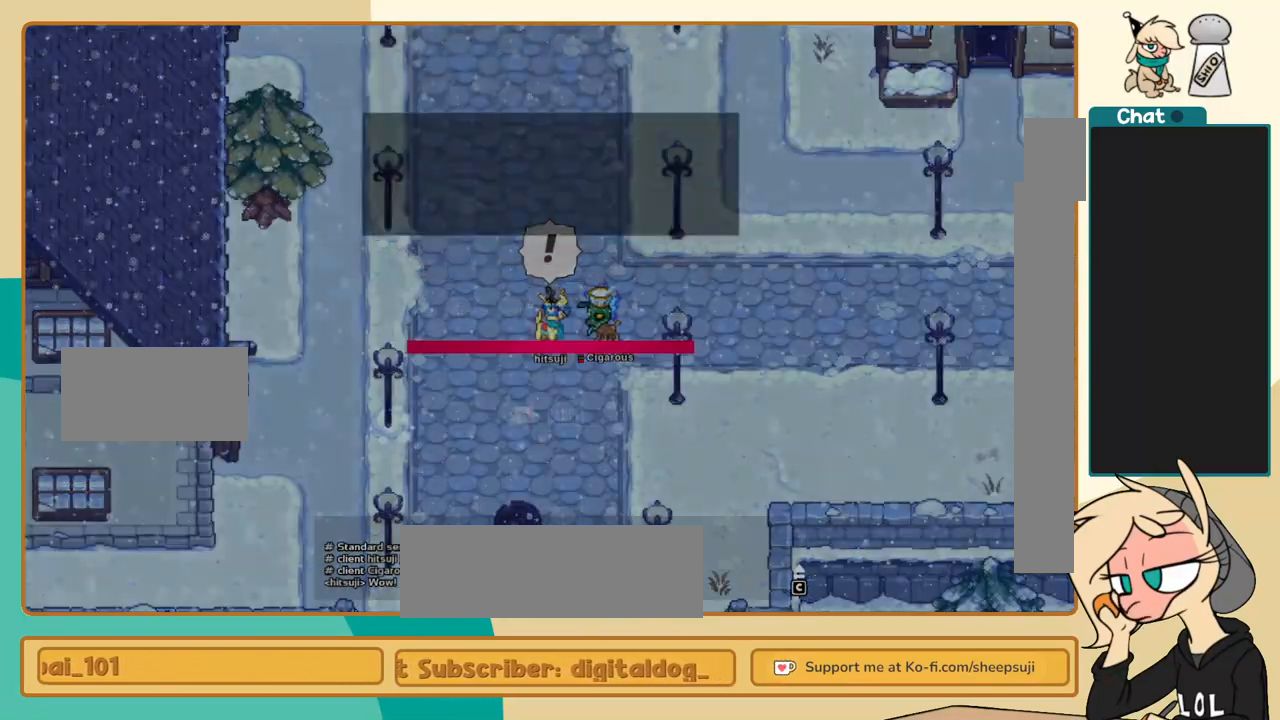
{"keys": [], "events": [[50, "z", "up"]]}
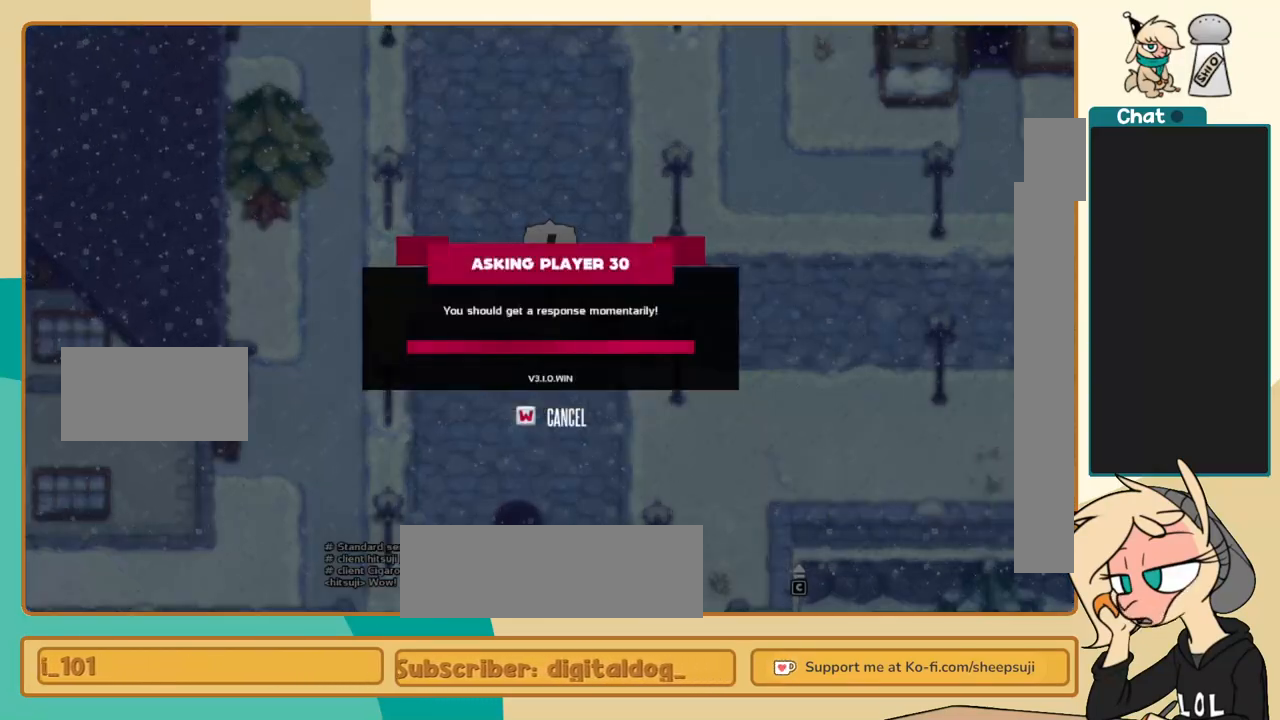
{"keys": [], "events": []}
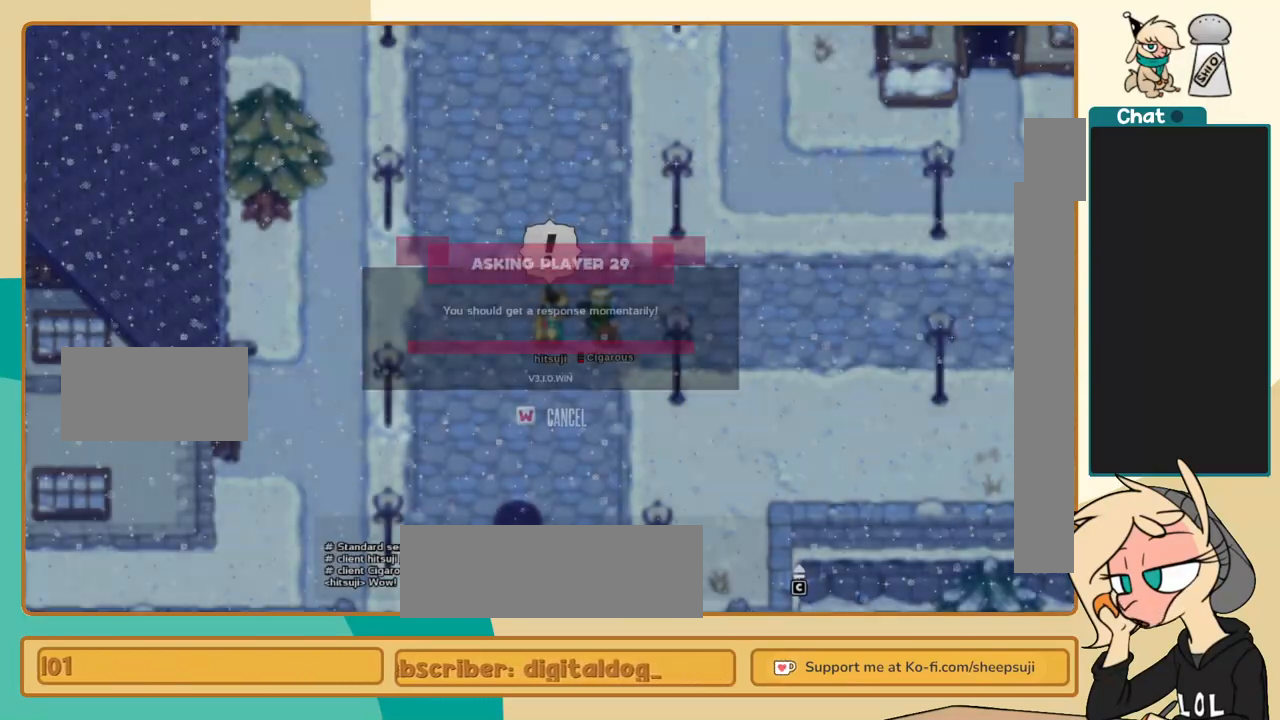
{"keys": [], "events": []}
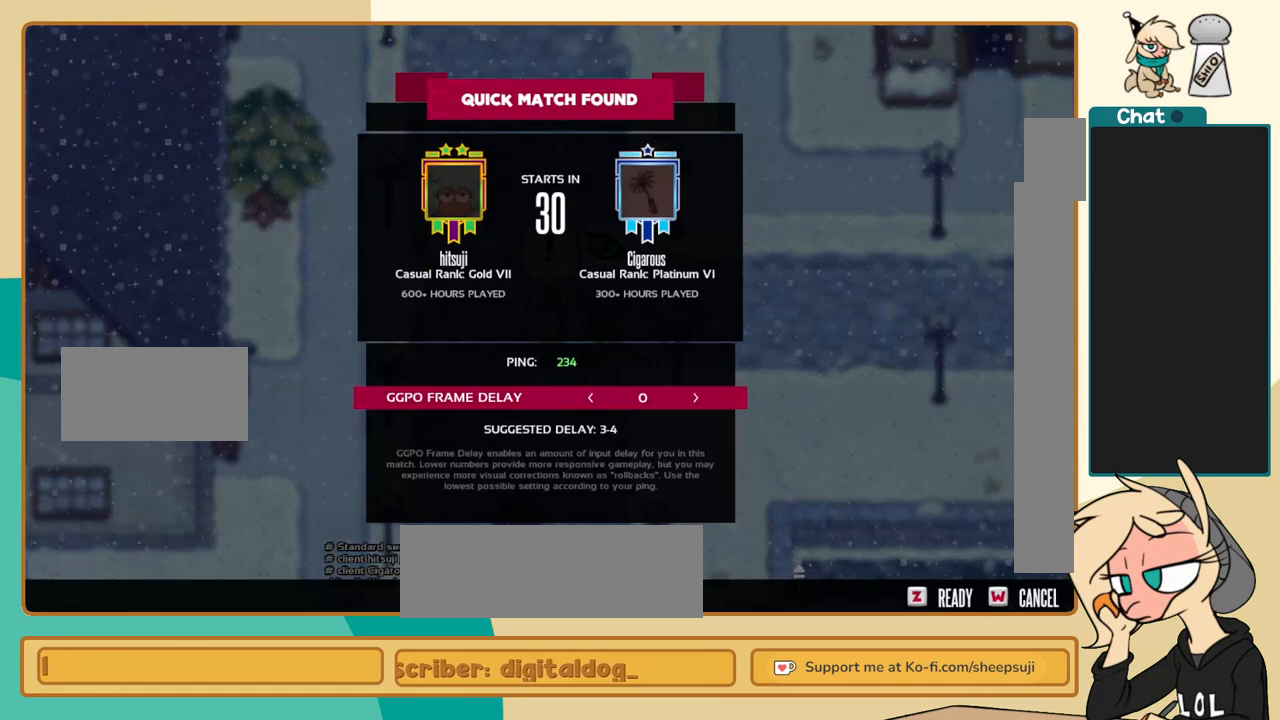
{"keys": ["z"], "events": [[433, "z", "down"]]}
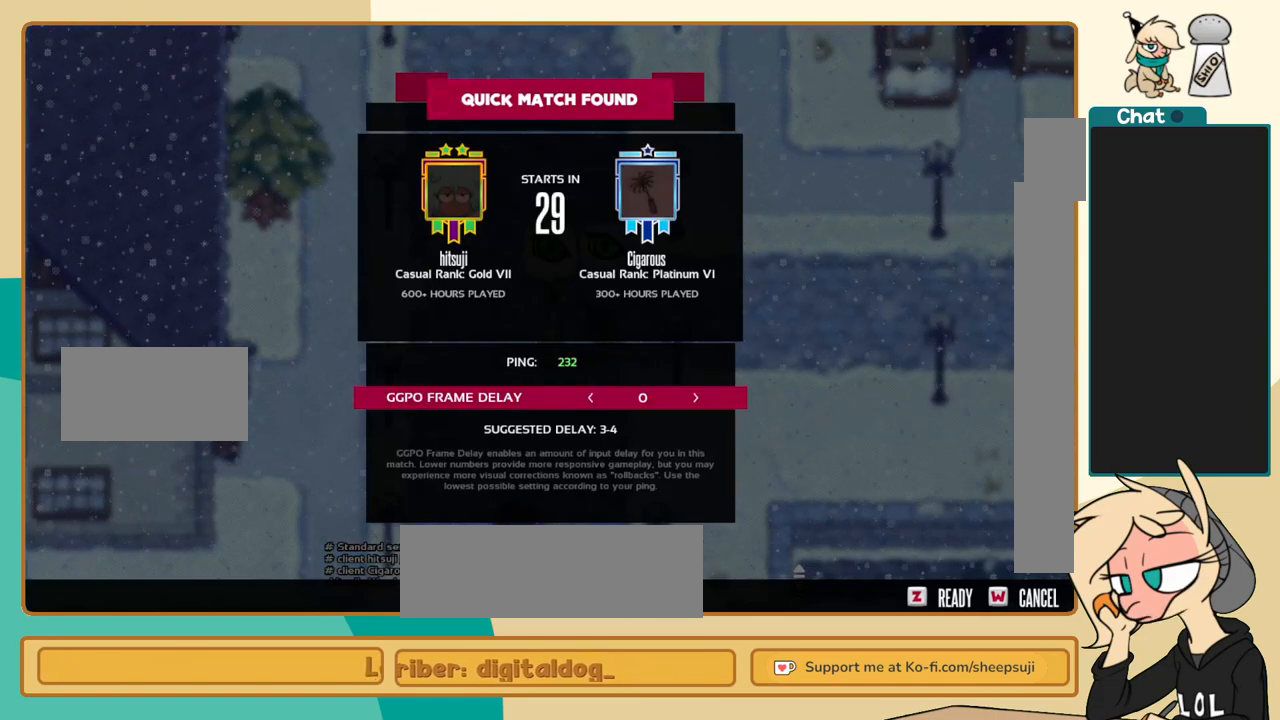
{"keys": [], "events": [[17, "z", "up"]]}